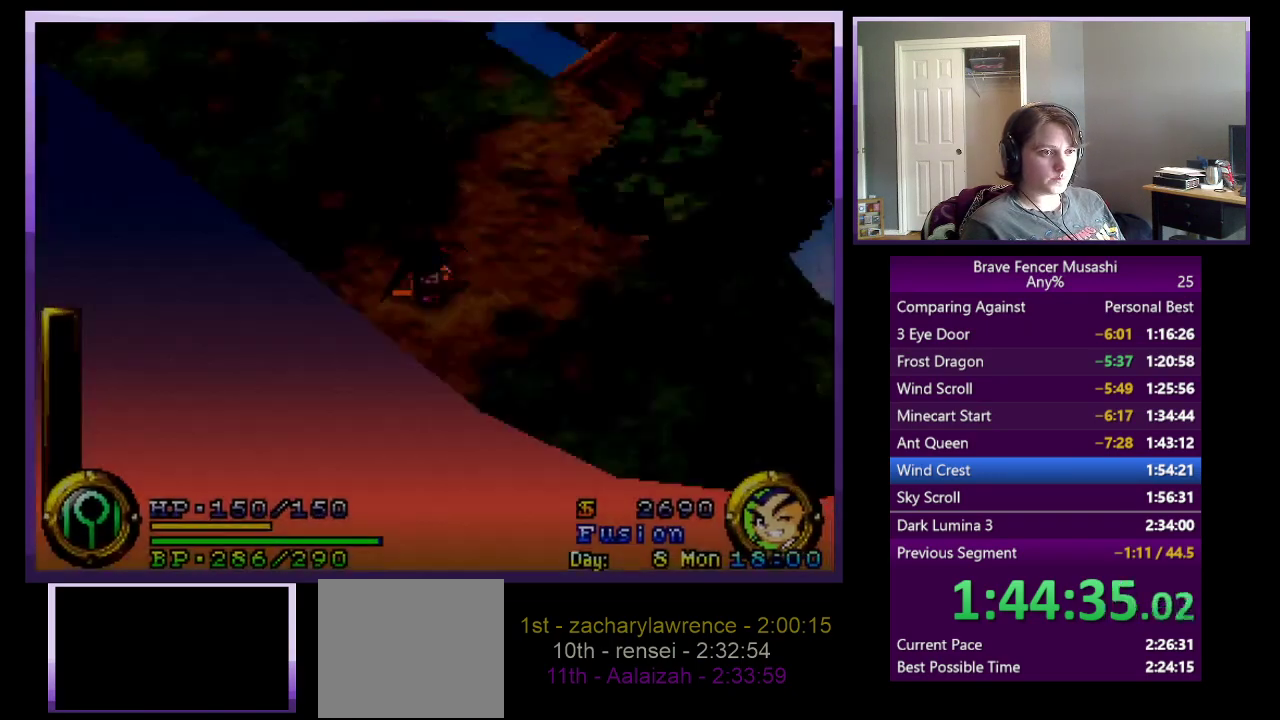
Gameplay with a controller (PlayStation layout); each line is a JSON object with the inputs held at the frame after it. "events" lists button and stick changes between this image and that frame as [ms after this image, input, new state], when the widget could be followed in between.
{"buttons": [], "left_stick": "up-right", "right_stick": "center"}
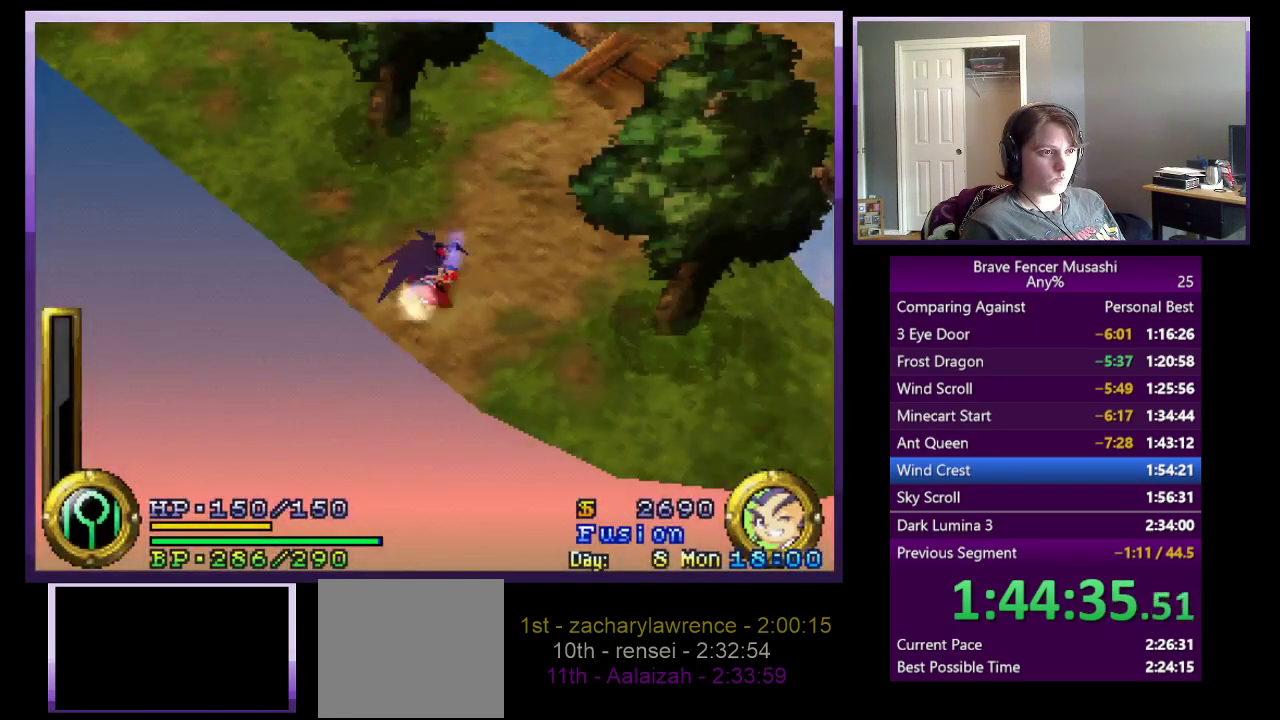
{"buttons": [], "left_stick": "up-right", "right_stick": "center", "events": []}
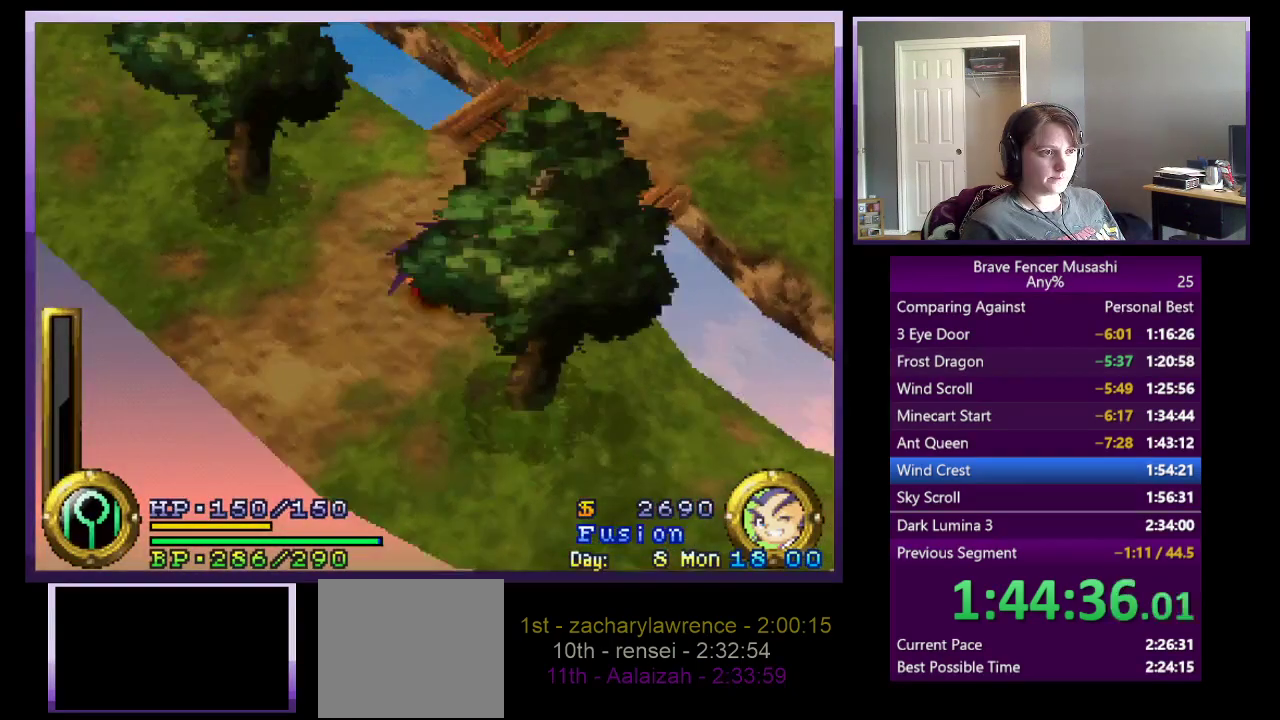
{"buttons": [], "left_stick": "up-right", "right_stick": "center", "events": []}
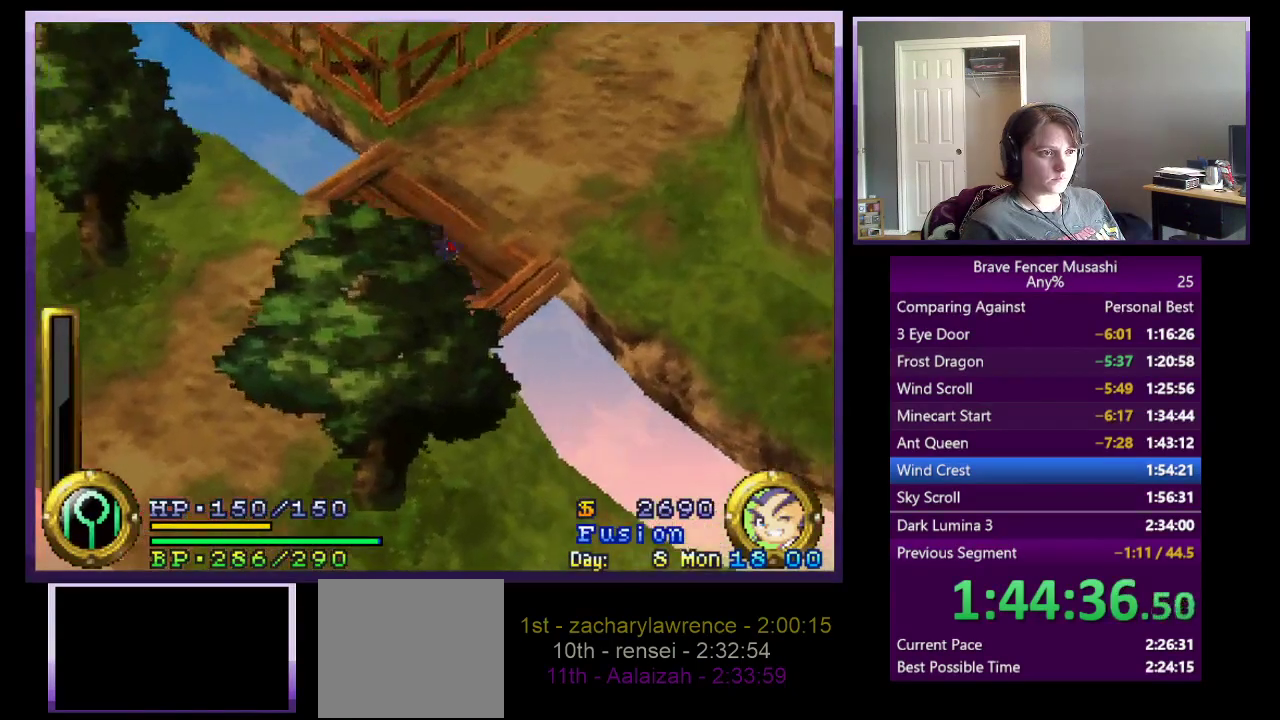
{"buttons": [], "left_stick": "up-right", "right_stick": "center", "events": []}
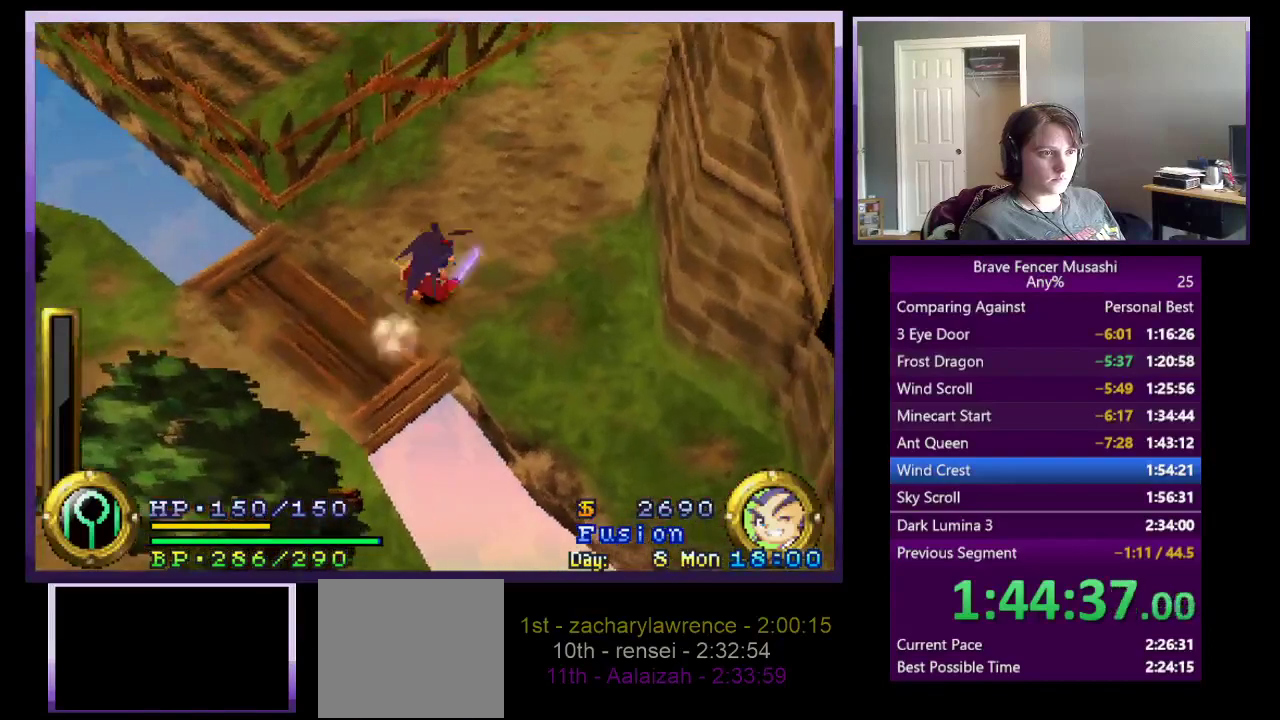
{"buttons": [], "left_stick": "up-right", "right_stick": "center", "events": []}
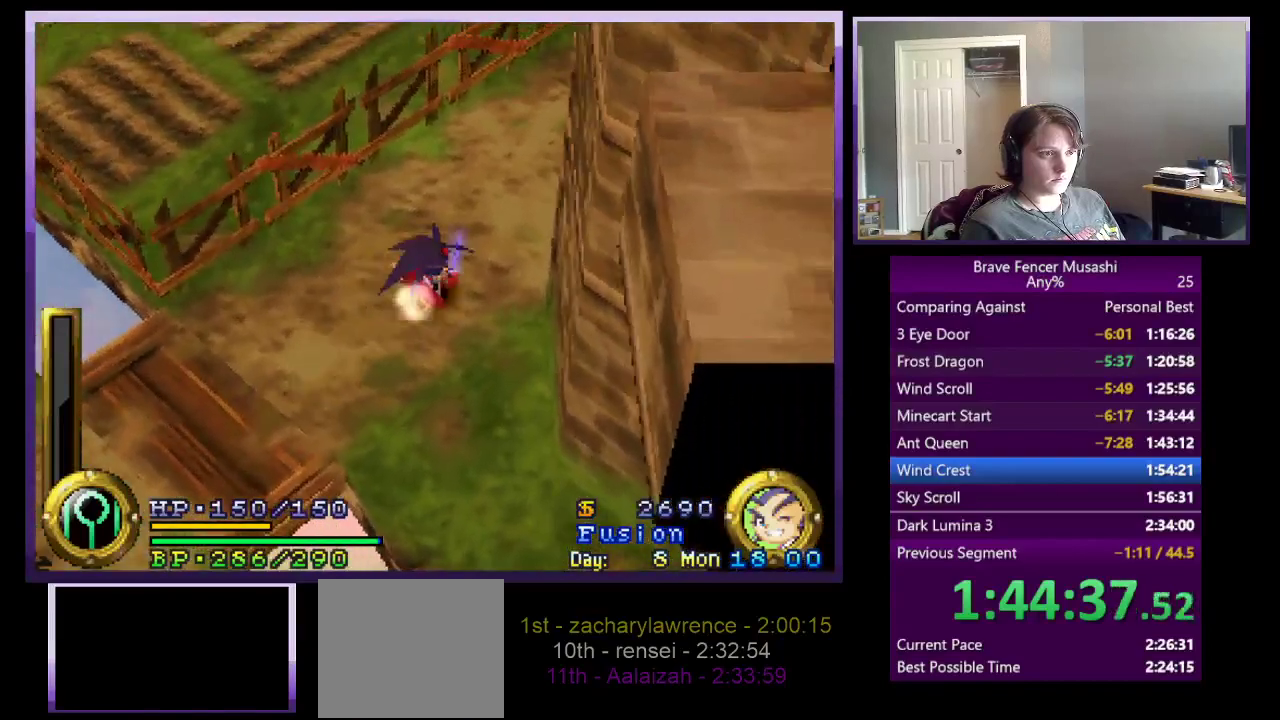
{"buttons": [], "left_stick": "up-right", "right_stick": "center", "events": []}
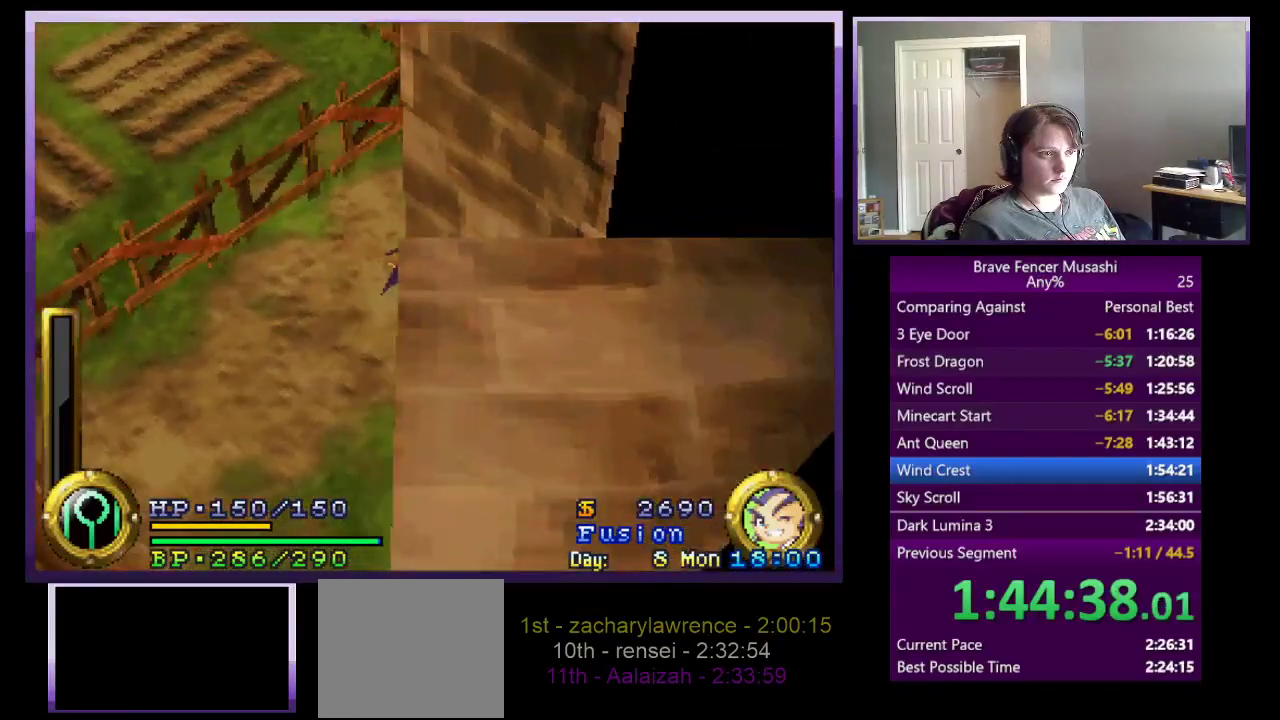
{"buttons": [], "left_stick": "up-right", "right_stick": "center", "events": []}
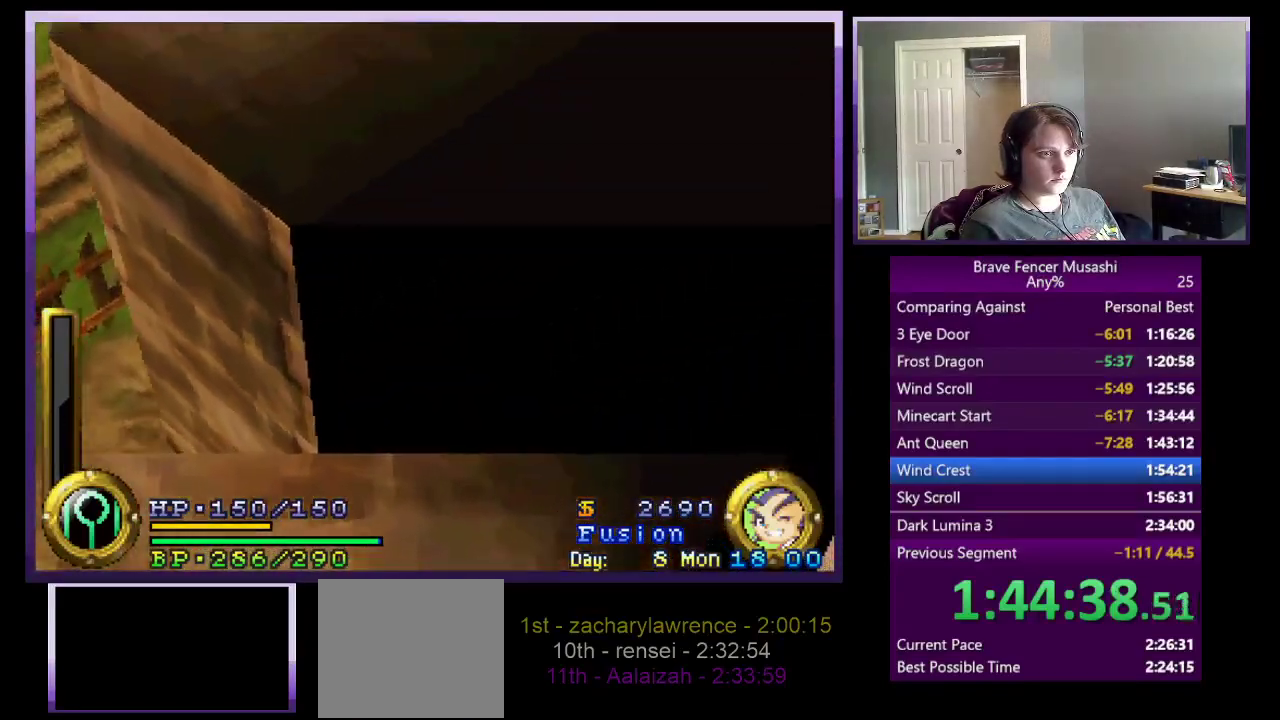
{"buttons": [], "left_stick": "up-right", "right_stick": "center", "events": []}
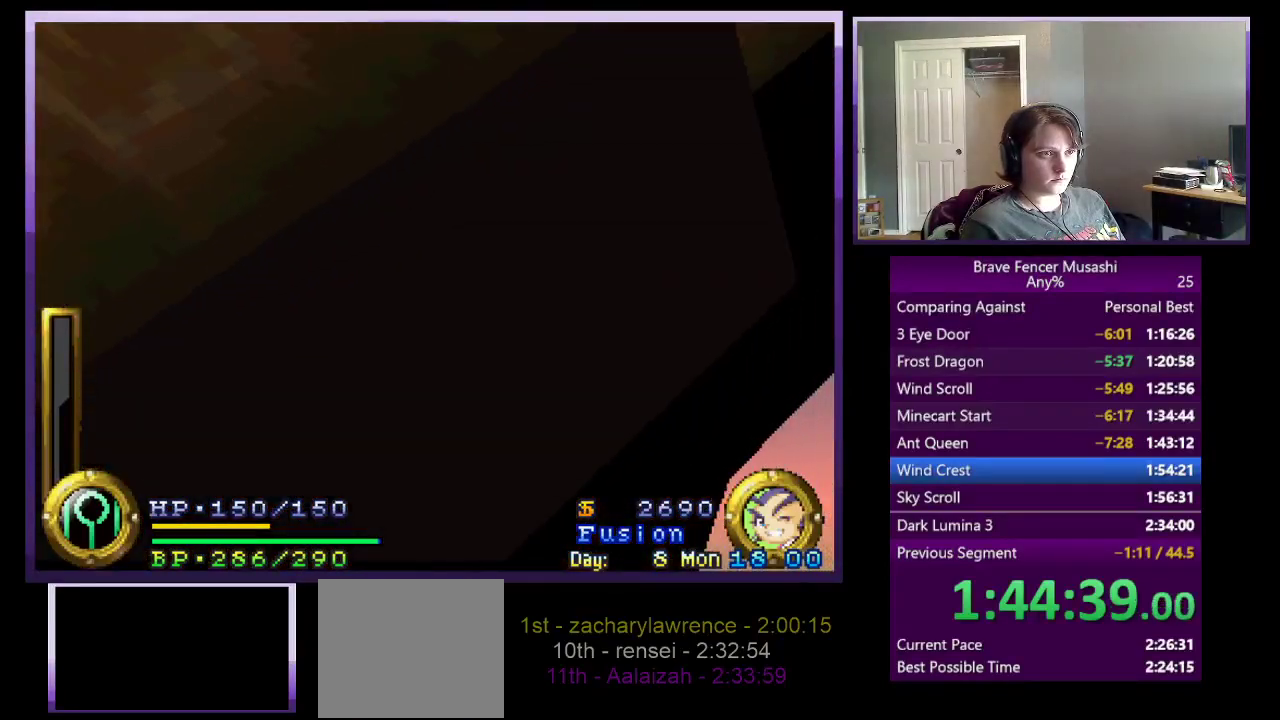
{"buttons": [], "left_stick": "up-right", "right_stick": "center", "events": []}
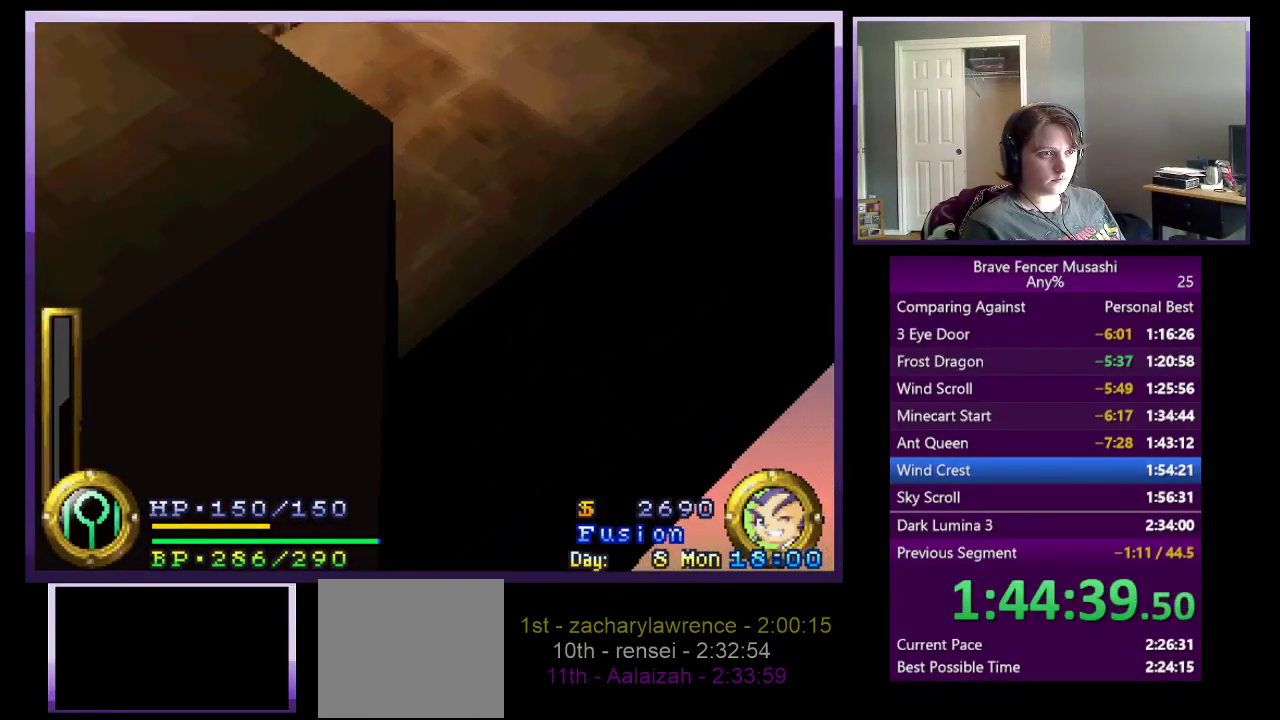
{"buttons": [], "left_stick": "up-right", "right_stick": "center", "events": []}
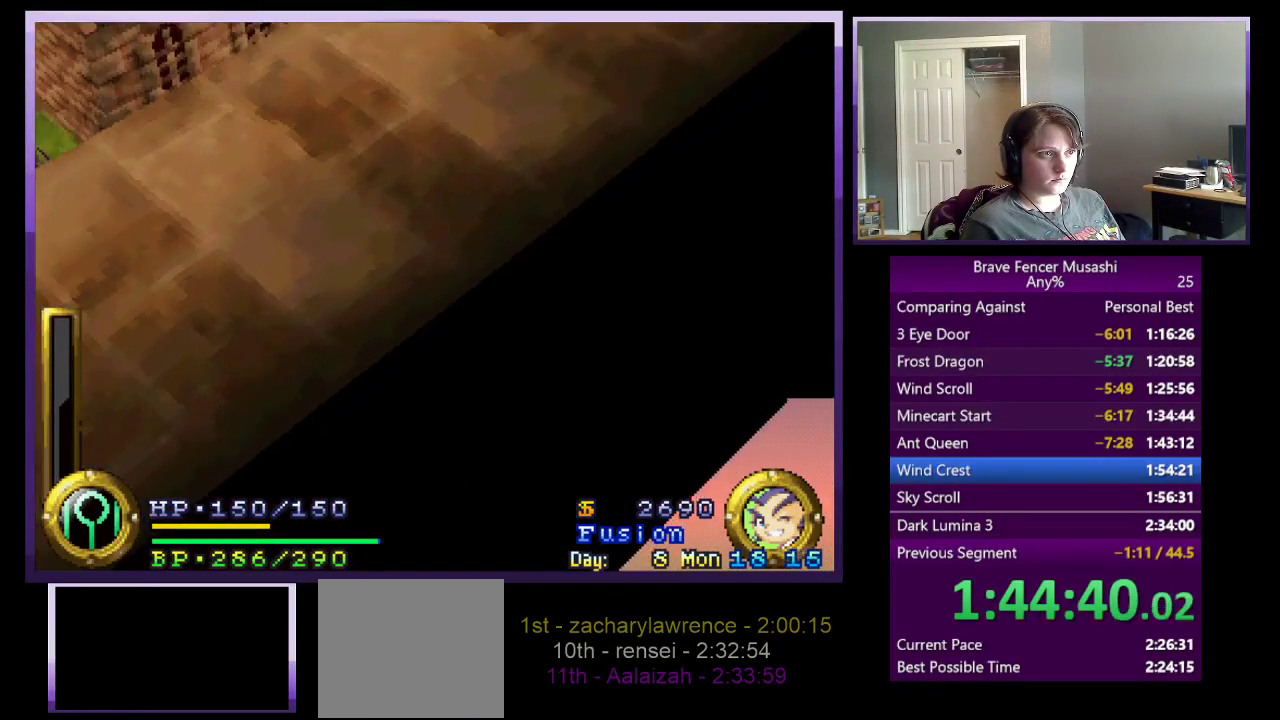
{"buttons": [], "left_stick": "up-right", "right_stick": "center", "events": []}
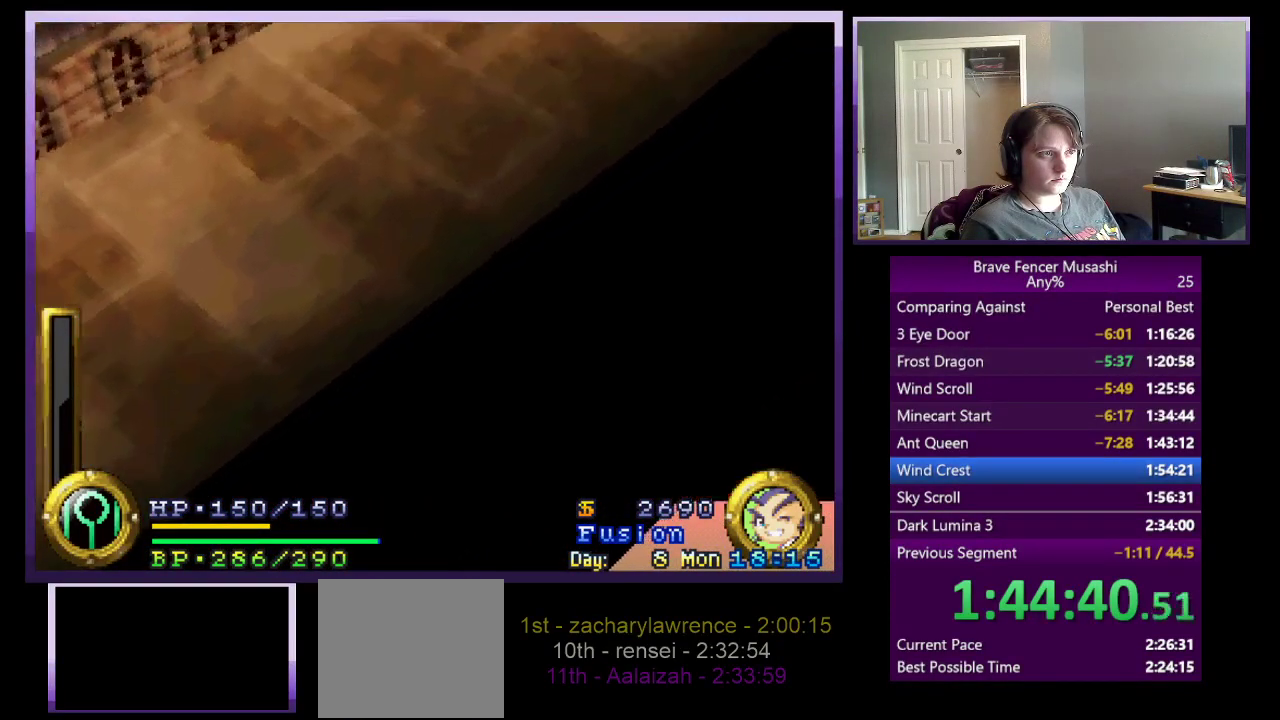
{"buttons": [], "left_stick": "up-right", "right_stick": "center", "events": []}
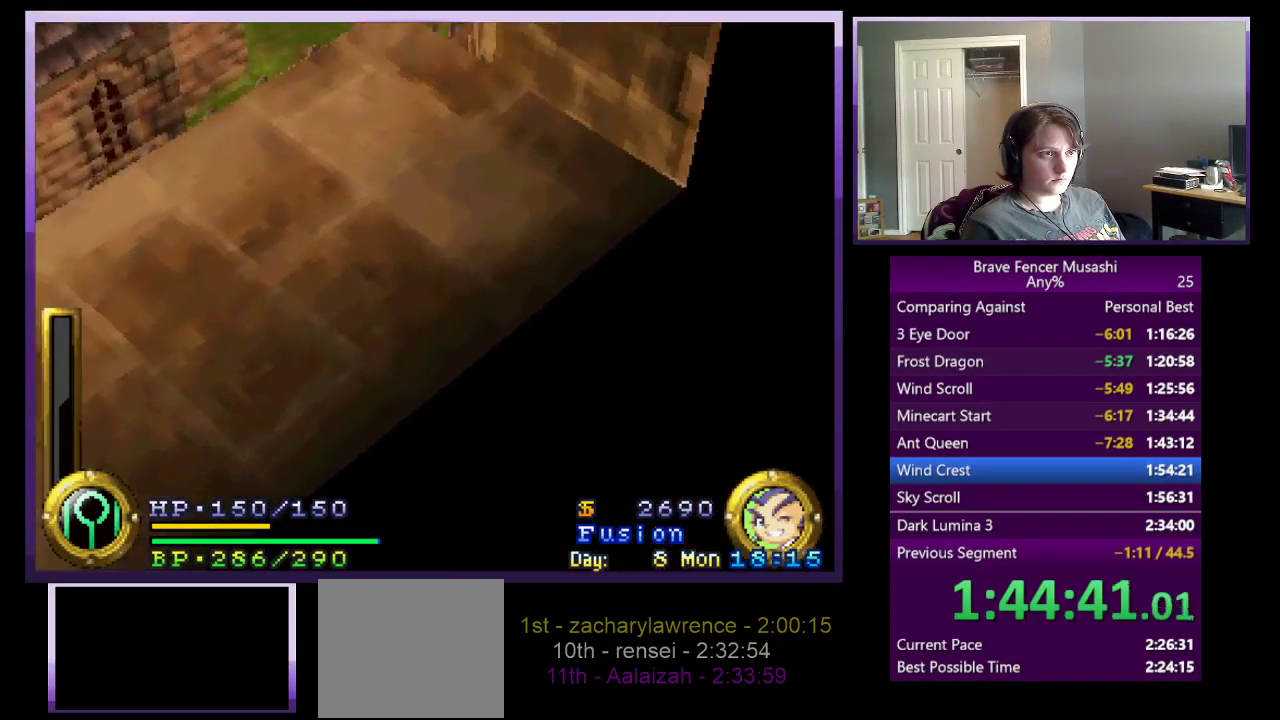
{"buttons": [], "left_stick": "up-right", "right_stick": "center", "events": []}
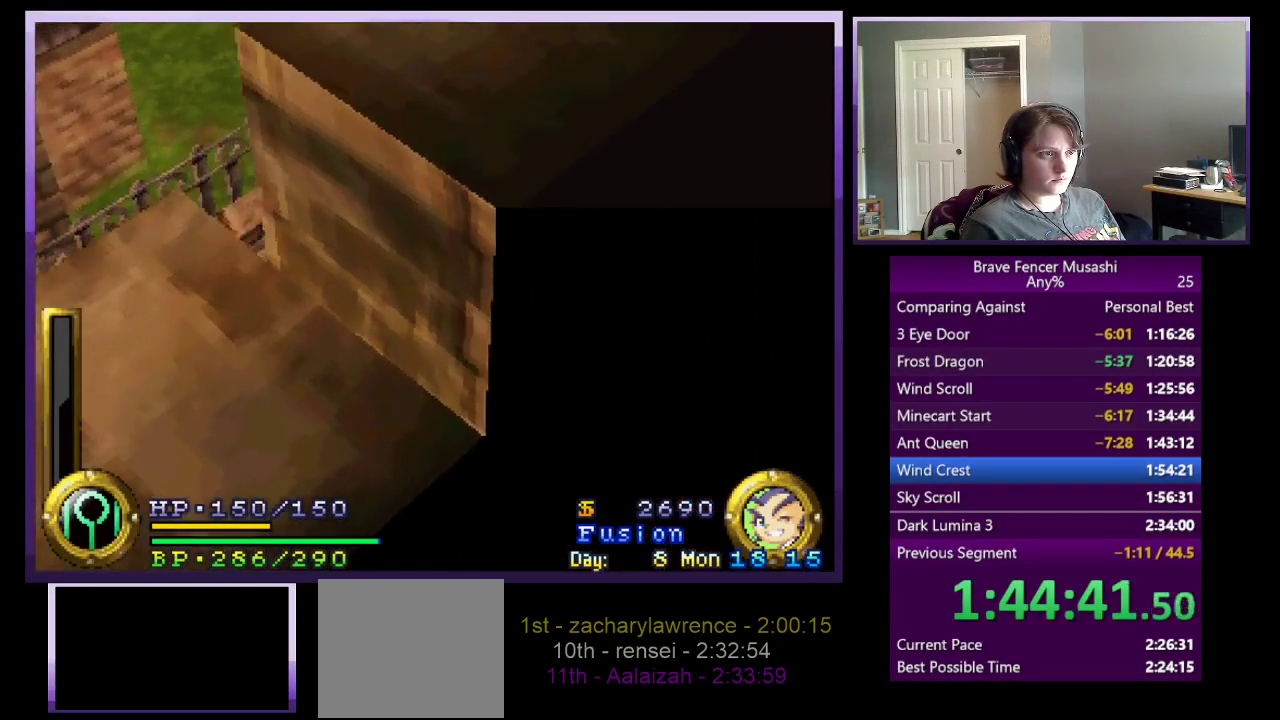
{"buttons": [], "left_stick": "up-right", "right_stick": "center", "events": []}
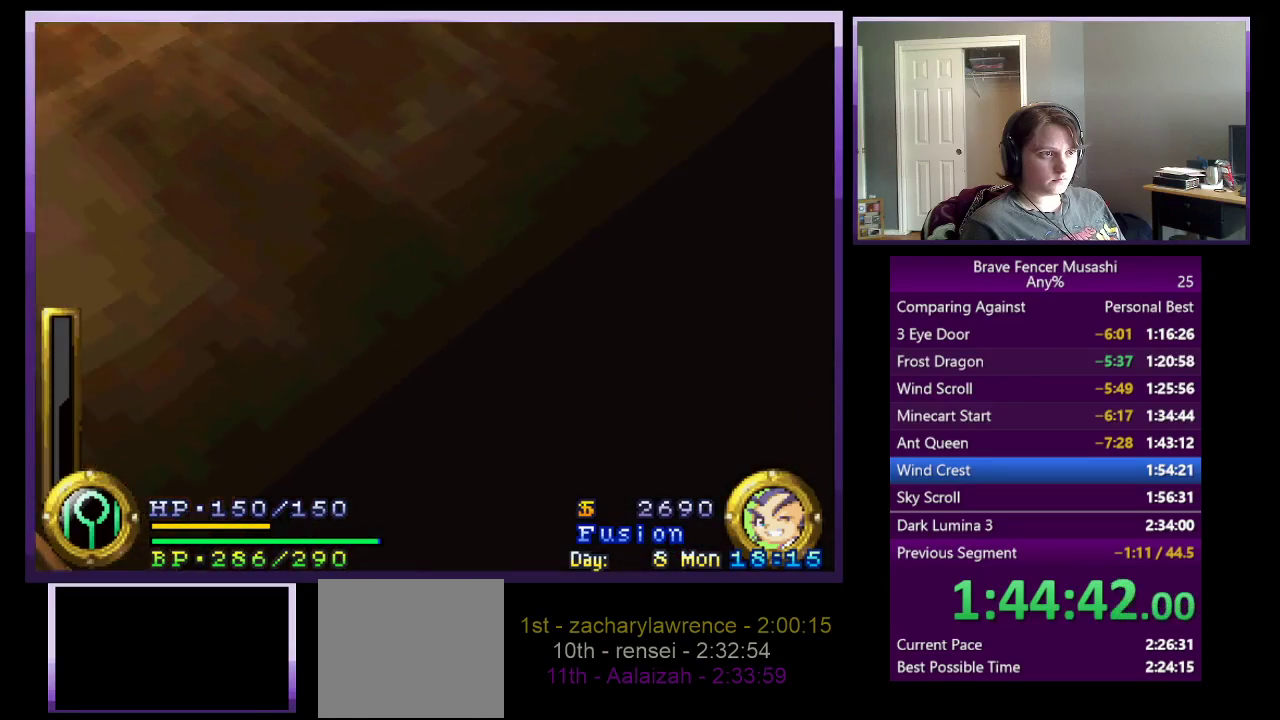
{"buttons": [], "left_stick": "up-right", "right_stick": "center", "events": []}
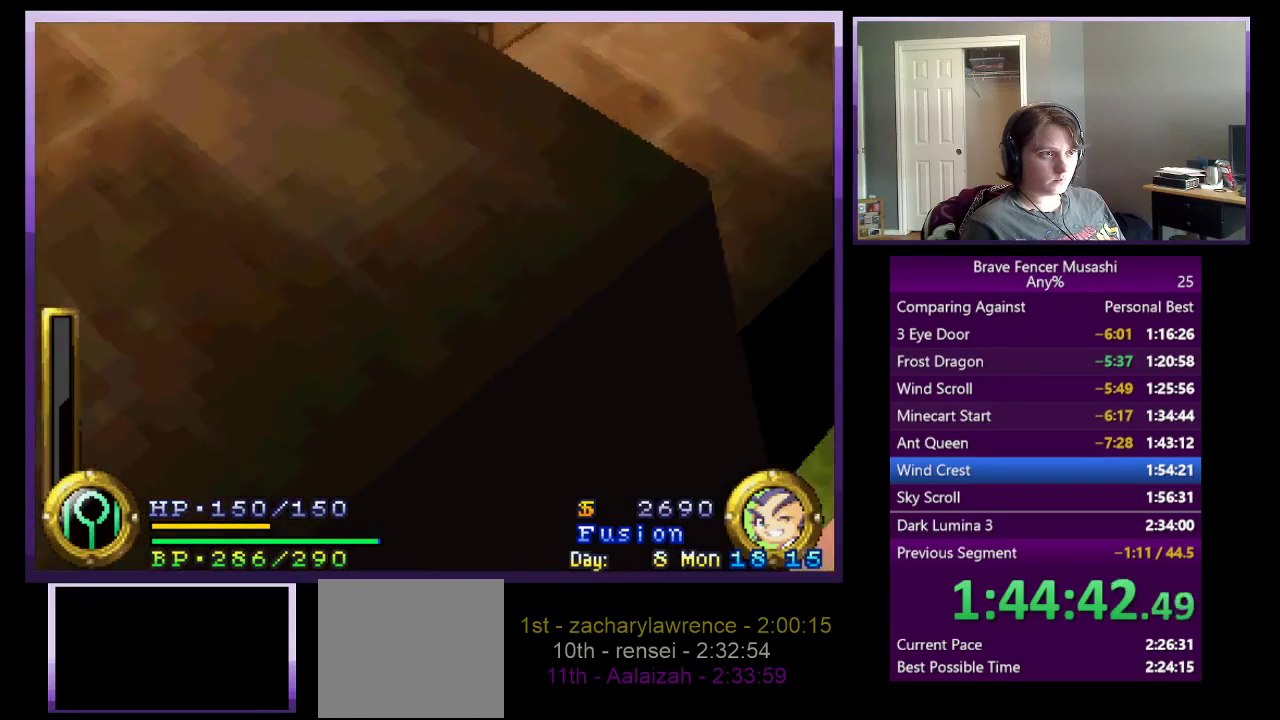
{"buttons": [], "left_stick": "up-right", "right_stick": "center", "events": []}
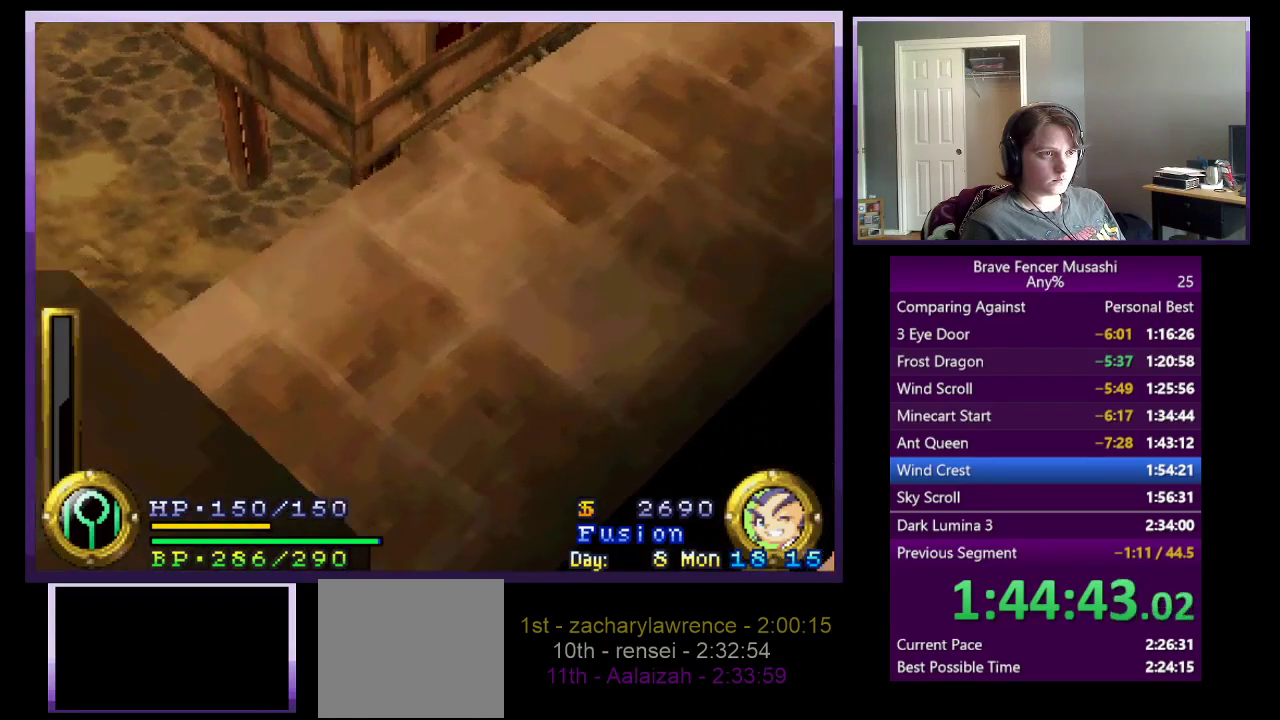
{"buttons": [], "left_stick": "up-right", "right_stick": "center", "events": []}
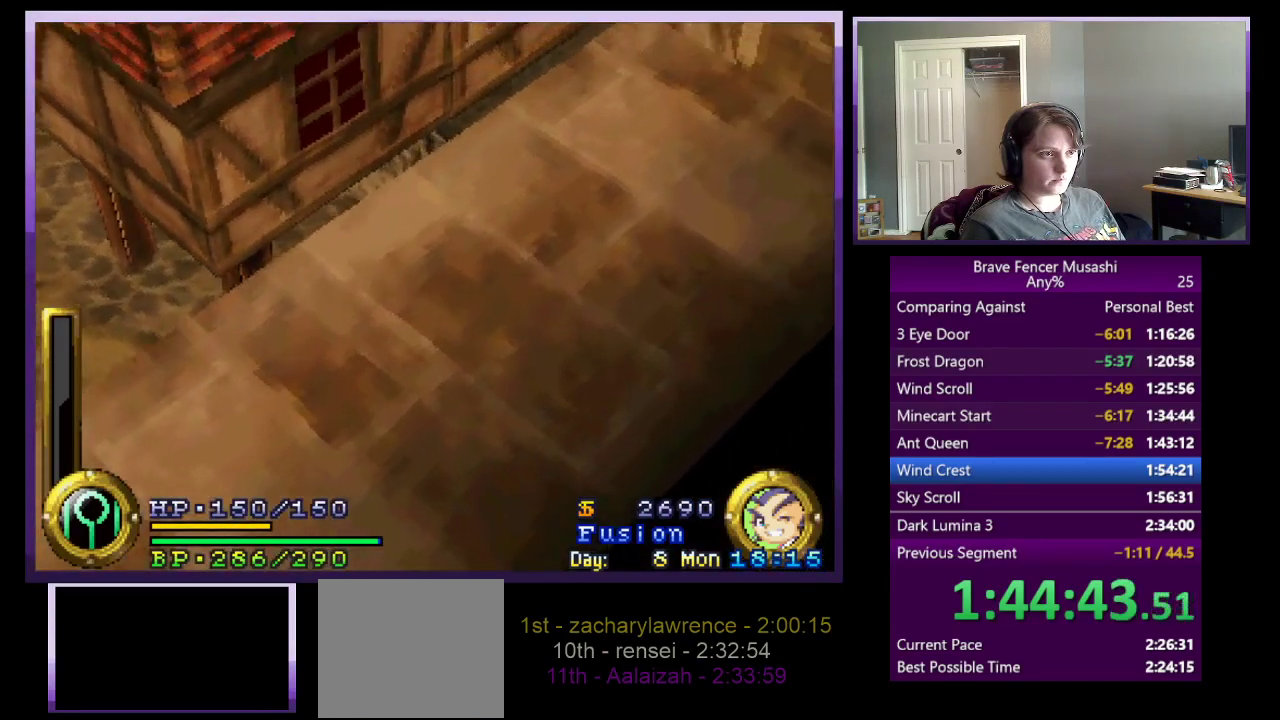
{"buttons": [], "left_stick": "right", "right_stick": "center", "events": [[383, "left_stick", "right"]]}
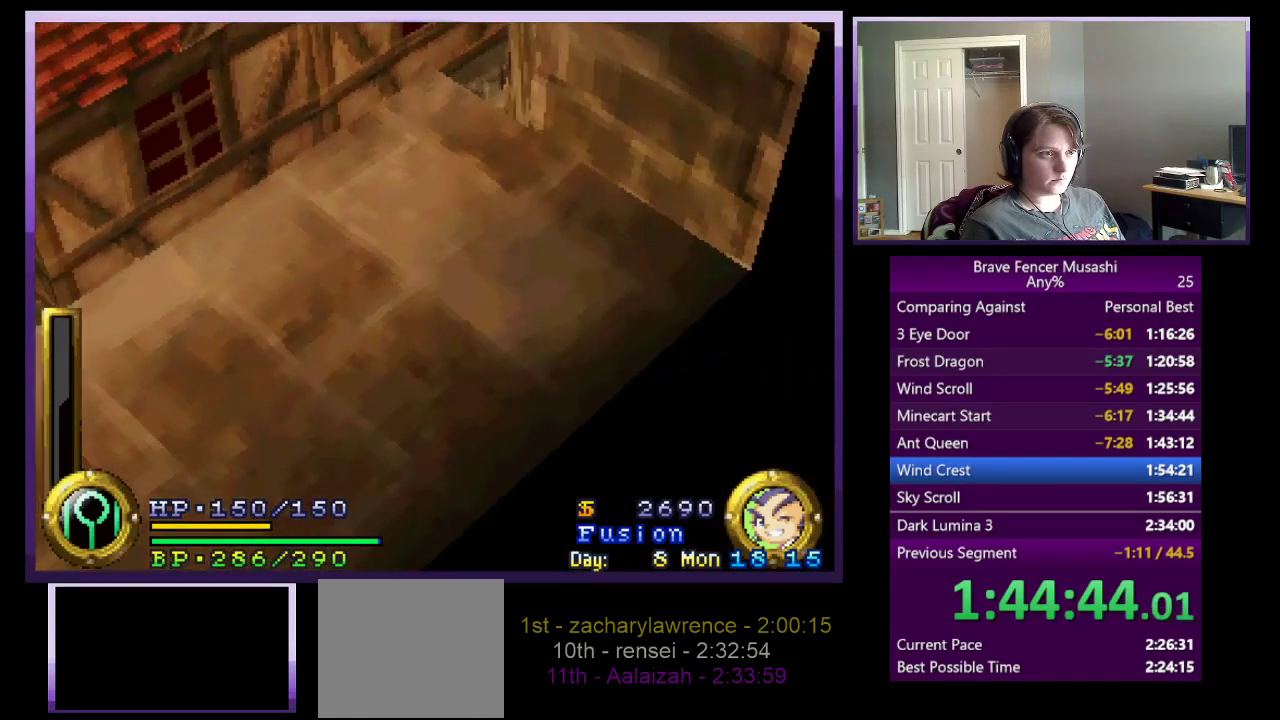
{"buttons": [], "left_stick": "up-right", "right_stick": "center", "events": [[17, "left_stick", "up-right"]]}
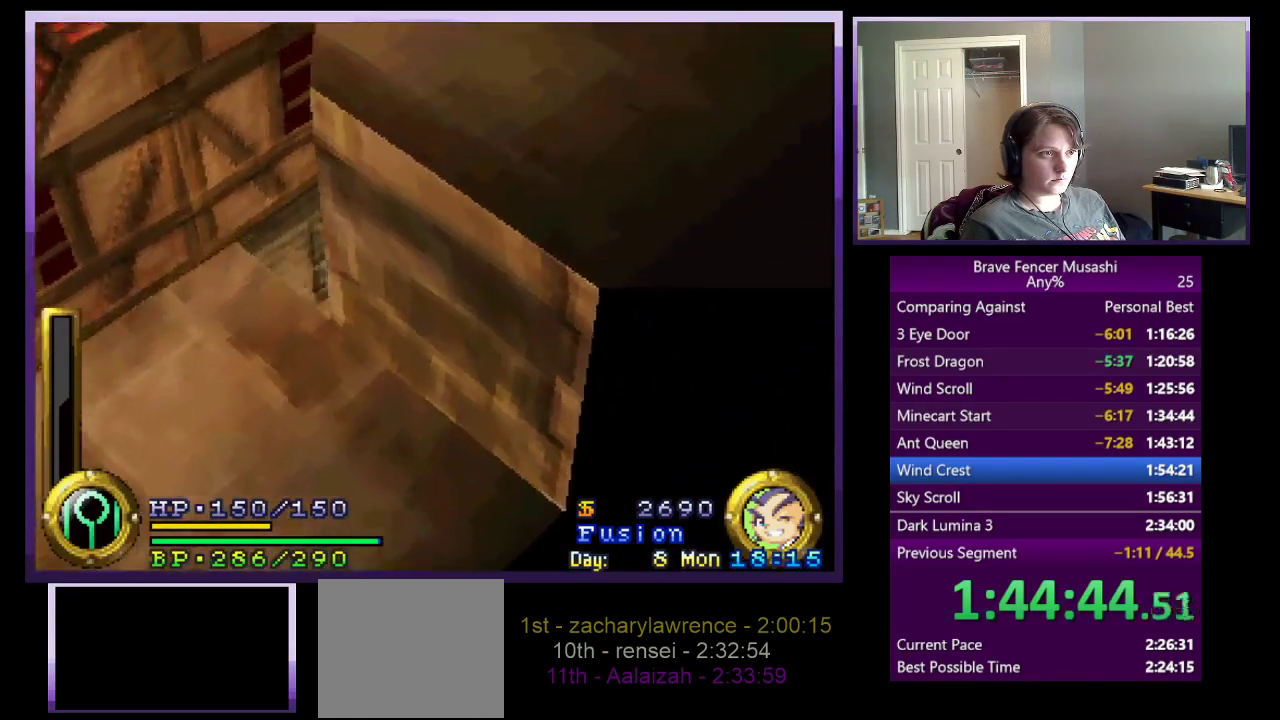
{"buttons": [], "left_stick": "up", "right_stick": "center", "events": [[467, "left_stick", "up"]]}
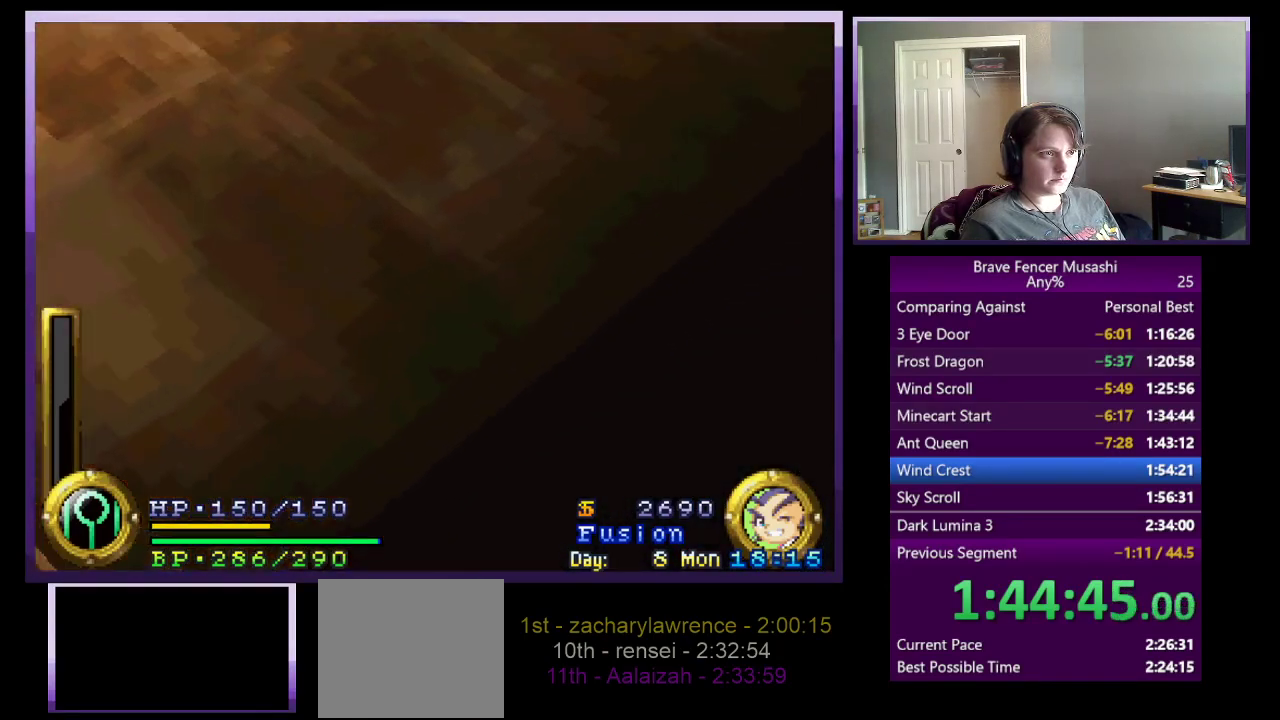
{"buttons": [], "left_stick": "up-left", "right_stick": "center", "events": [[233, "left_stick", "up-left"]]}
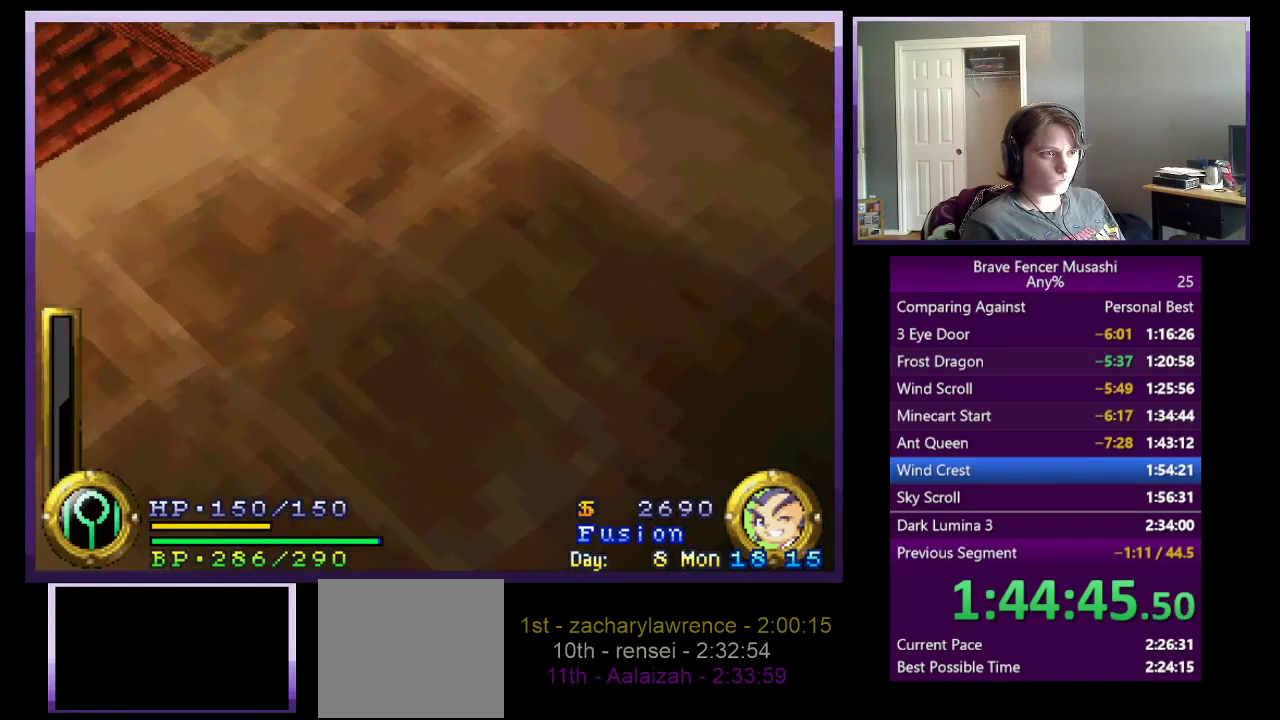
{"buttons": [], "left_stick": "left", "right_stick": "center", "events": [[433, "left_stick", "left"]]}
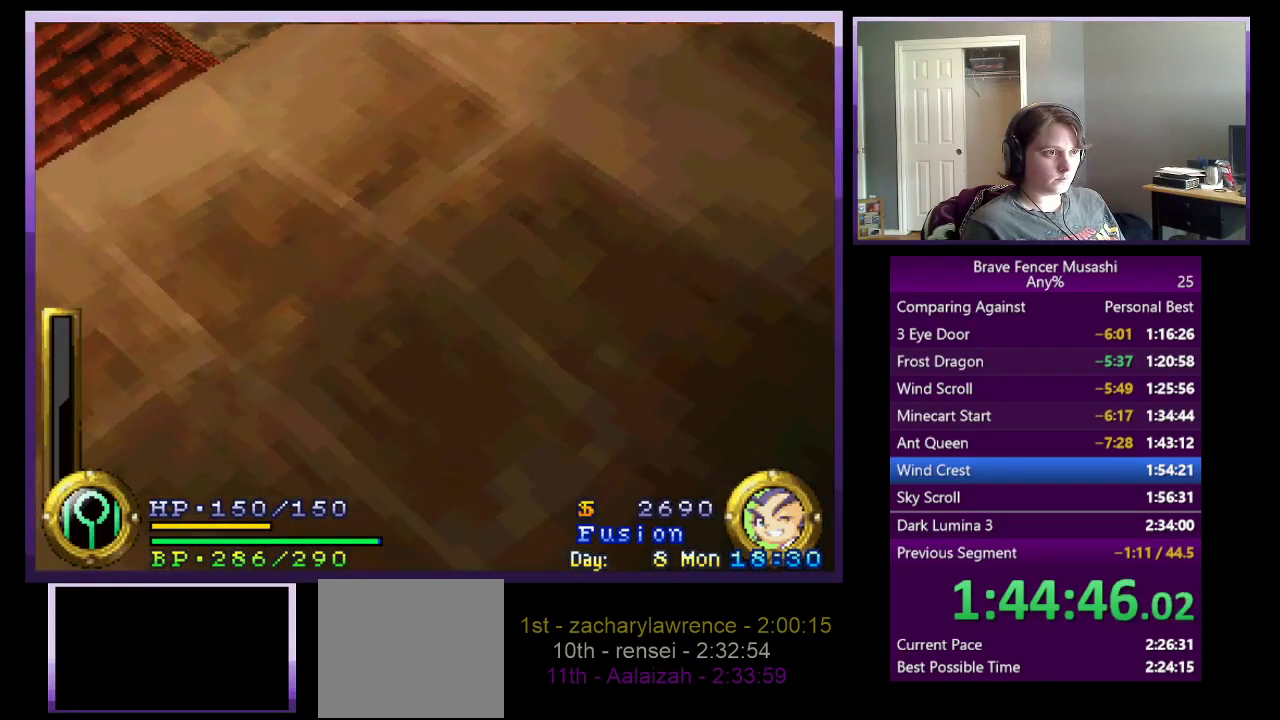
{"buttons": [], "left_stick": "up-left", "right_stick": "center", "events": [[267, "left_stick", "up-left"]]}
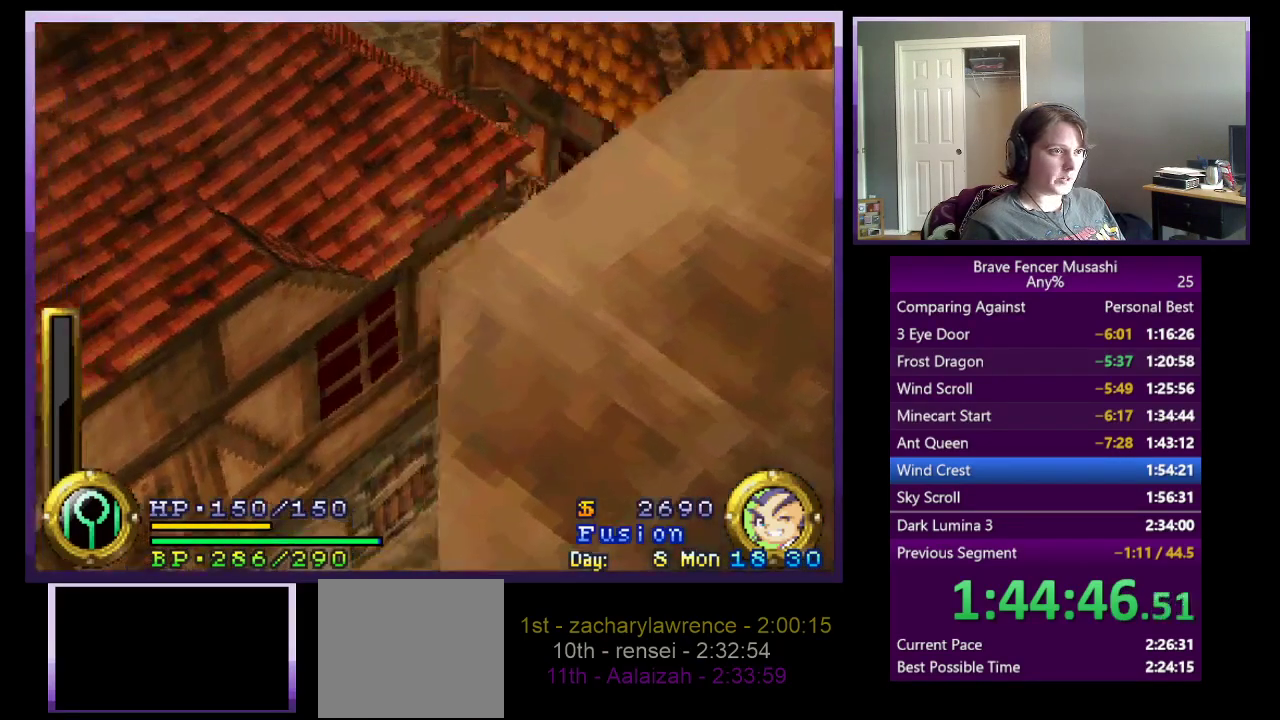
{"buttons": [], "left_stick": "up-left", "right_stick": "center", "events": []}
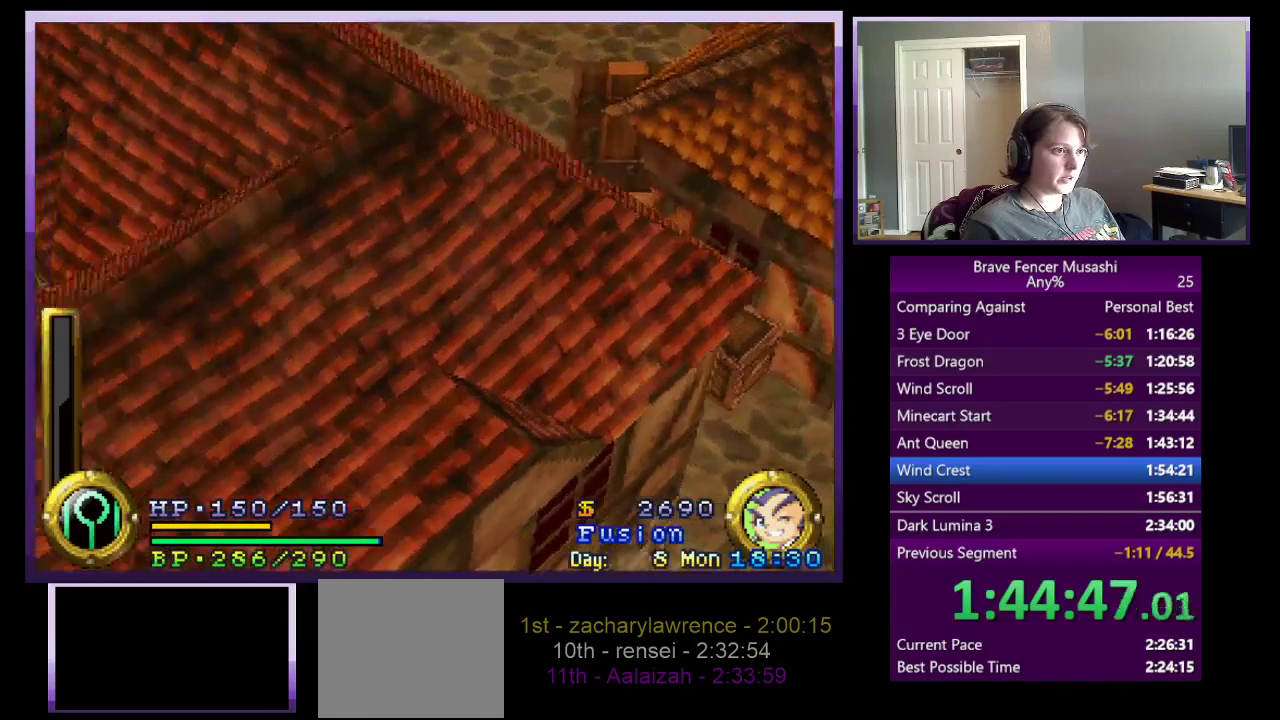
{"buttons": [], "left_stick": "down-left", "right_stick": "center", "events": [[67, "left_stick", "left"], [483, "left_stick", "down-left"]]}
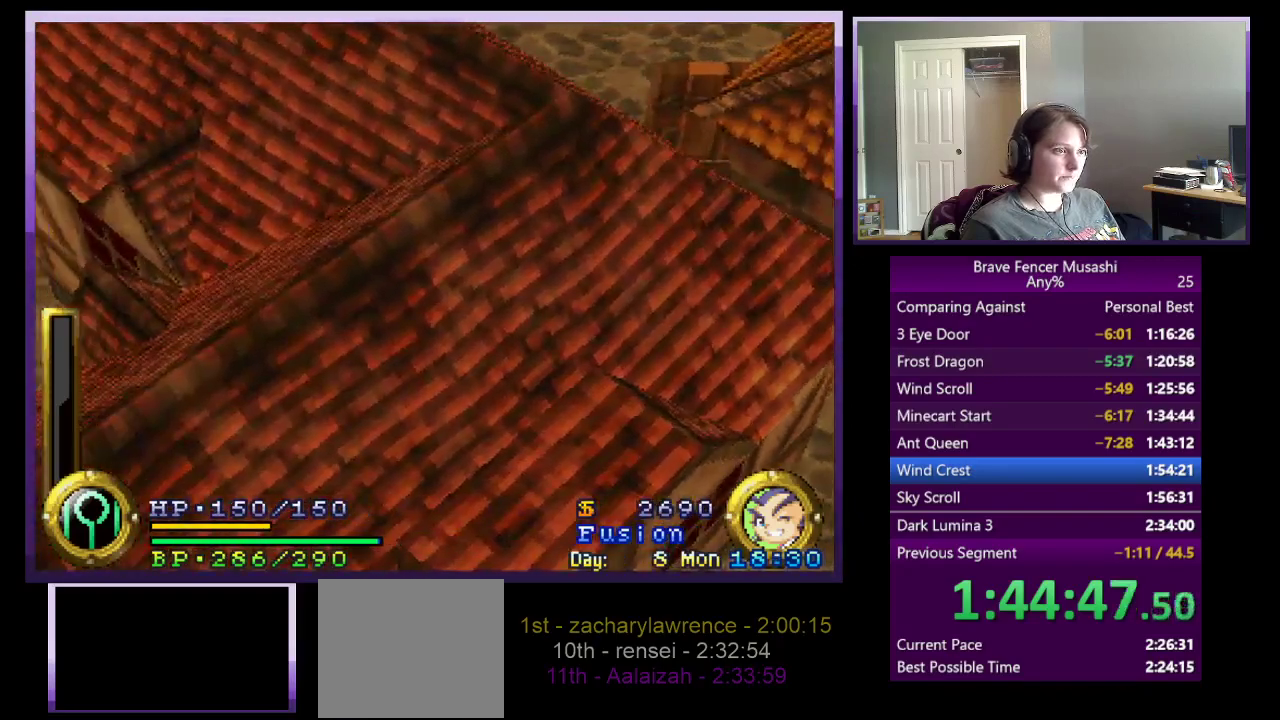
{"buttons": [], "left_stick": "down-left", "right_stick": "center", "events": [[117, "left_stick", "down"], [200, "left_stick", "right"], [267, "left_stick", "up-right"], [483, "left_stick", "down-left"]]}
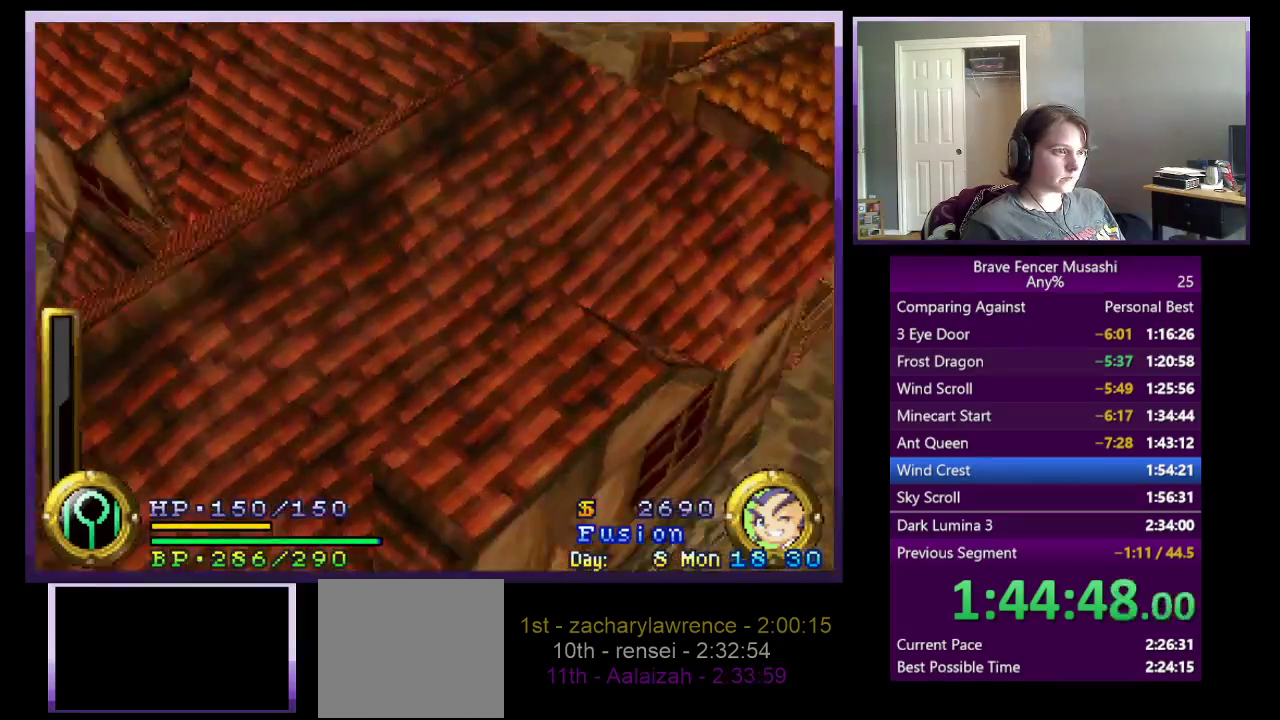
{"buttons": [], "left_stick": "down-left", "right_stick": "center", "events": []}
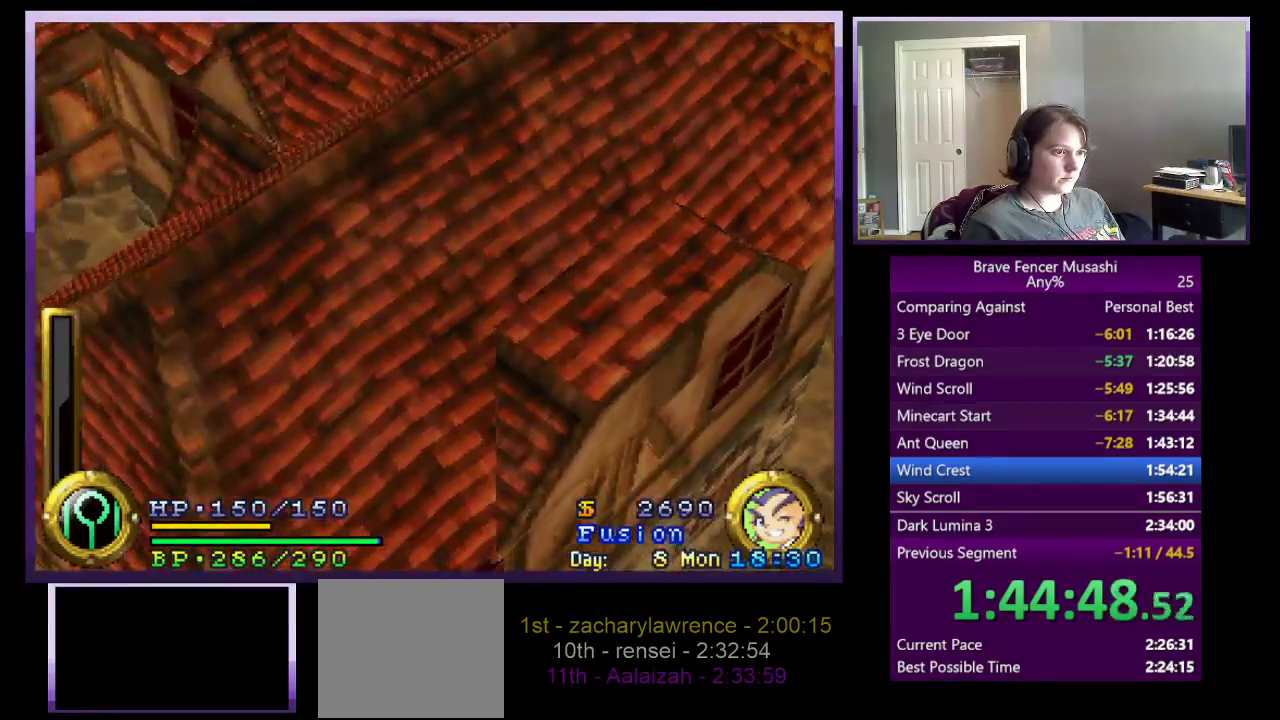
{"buttons": [], "left_stick": "center", "right_stick": "center", "events": [[333, "left_stick", "center"]]}
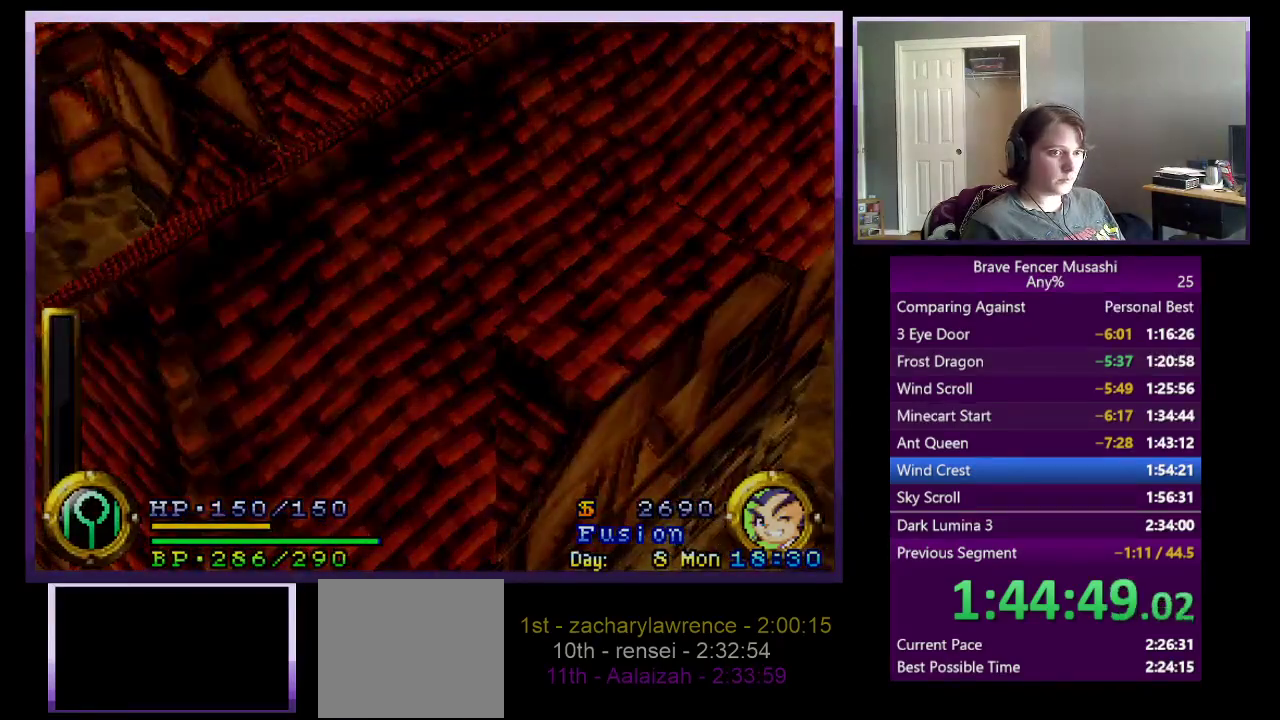
{"buttons": [], "left_stick": "center", "right_stick": "center", "events": []}
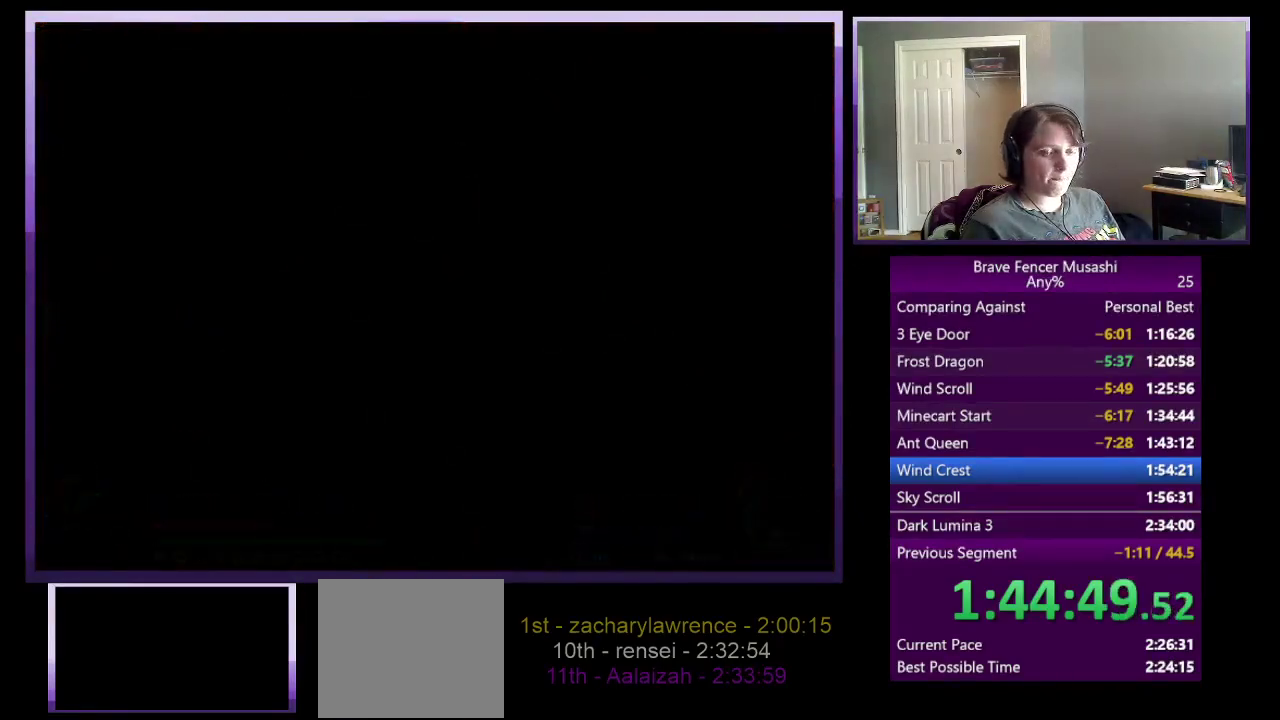
{"buttons": [], "left_stick": "center", "right_stick": "center", "events": [[417, "CIRCLE", "down"], [483, "CIRCLE", "up"]]}